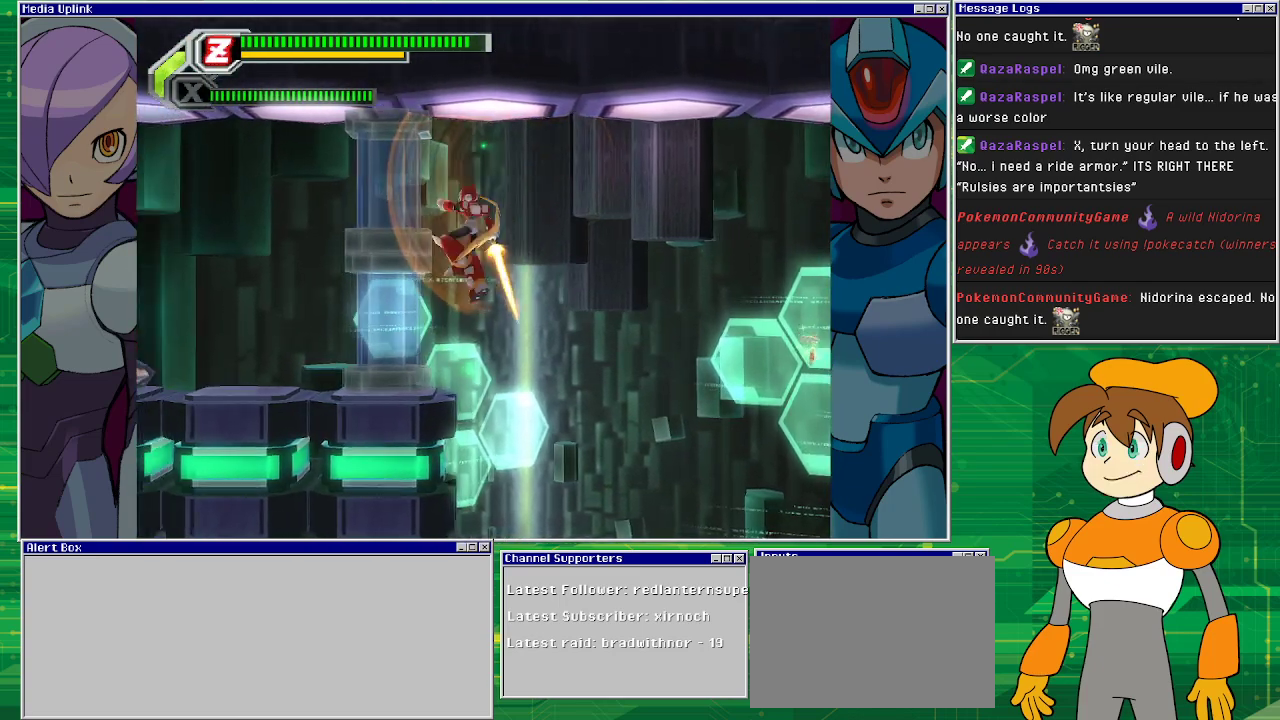
Gameplay with a controller (PlayStation layout); each line is a JSON object with the inputs held at the frame after it. "events" lists button and stick changes between this image and that frame as [ms after this image, input, new state], when the widget could be followed in between. Not read: L2 L3 R2 R3 right_stick.
{"buttons": ["DPAD_LEFT"], "left_stick": "center", "events": [[67, "SQUARE", "up"]]}
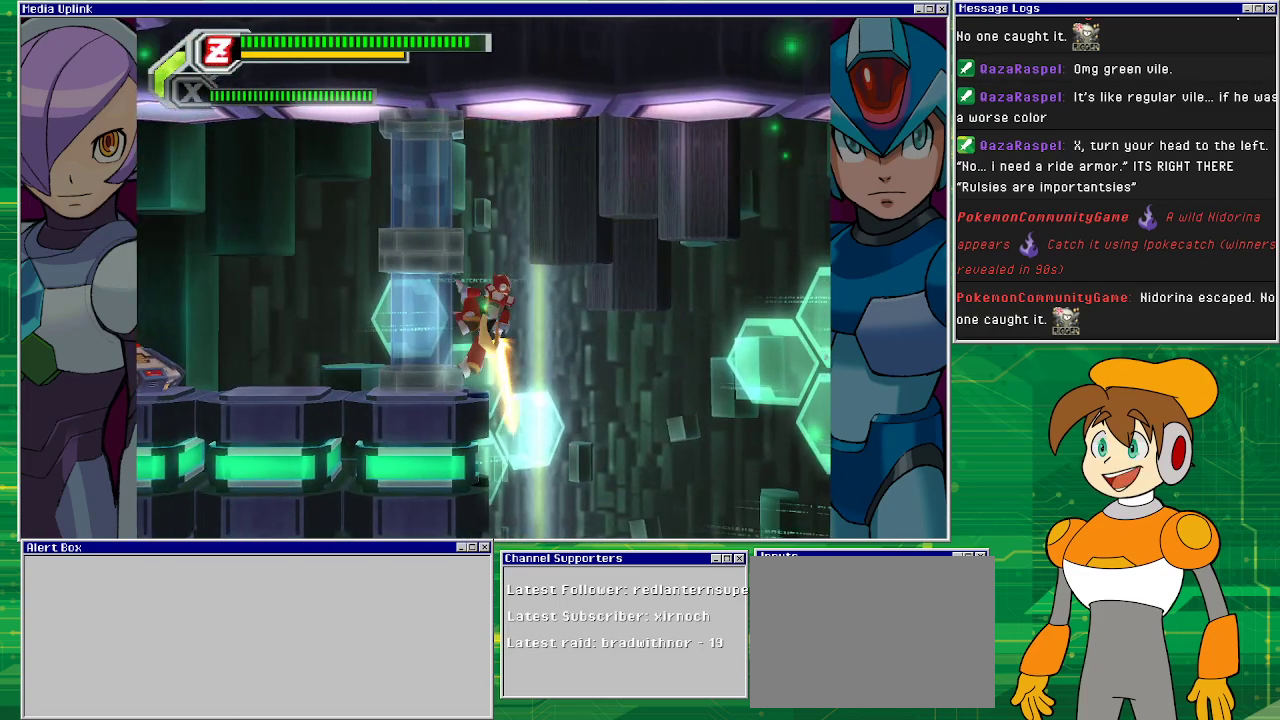
{"buttons": ["DPAD_RIGHT"], "left_stick": "center", "events": [[133, "CROSS", "down"], [200, "DPAD_LEFT", "up"], [233, "DPAD_RIGHT", "down"], [367, "CROSS", "up"]]}
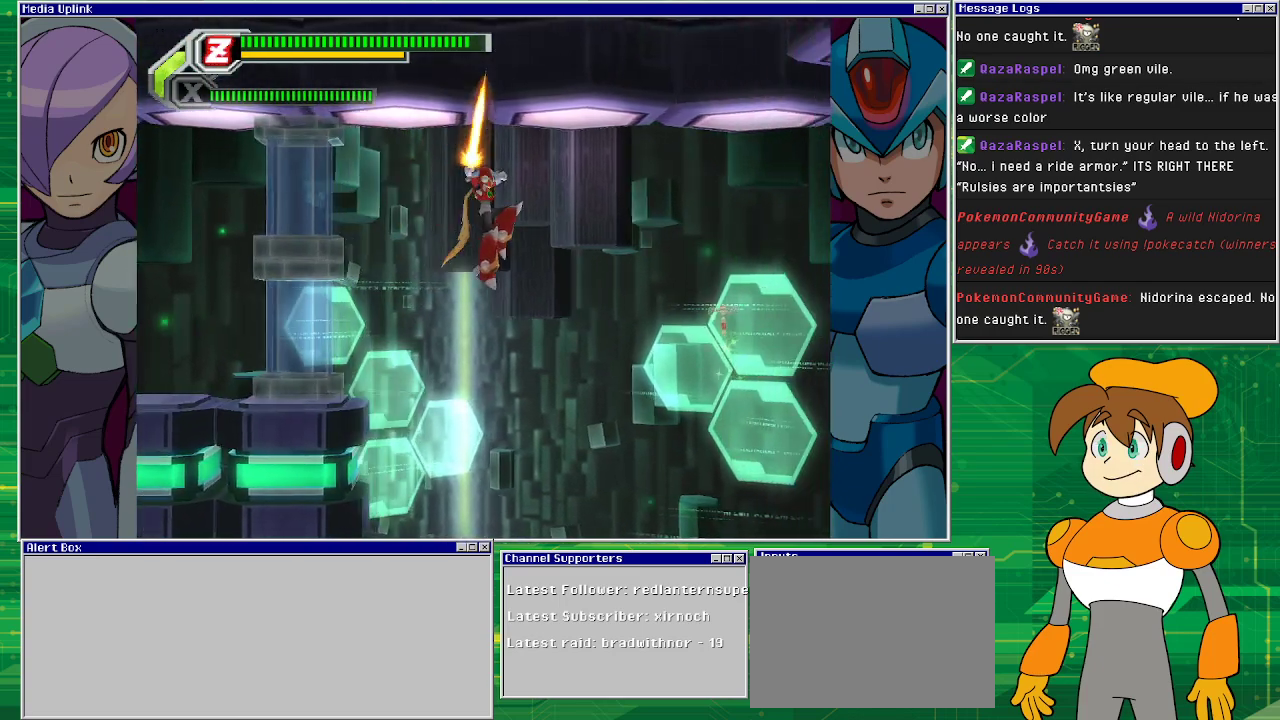
{"buttons": ["R1", "DPAD_RIGHT"], "left_stick": "center", "events": [[67, "R1", "down"]]}
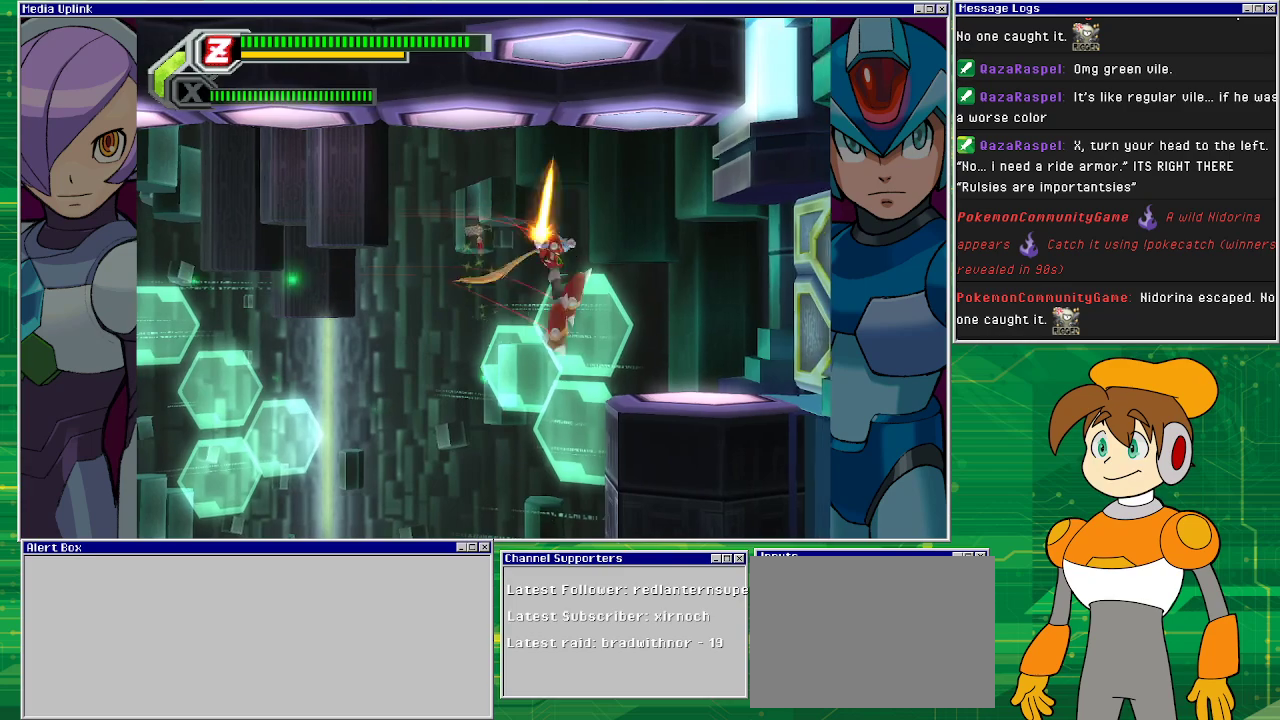
{"buttons": ["DPAD_RIGHT"], "left_stick": "center", "events": [[33, "R1", "up"]]}
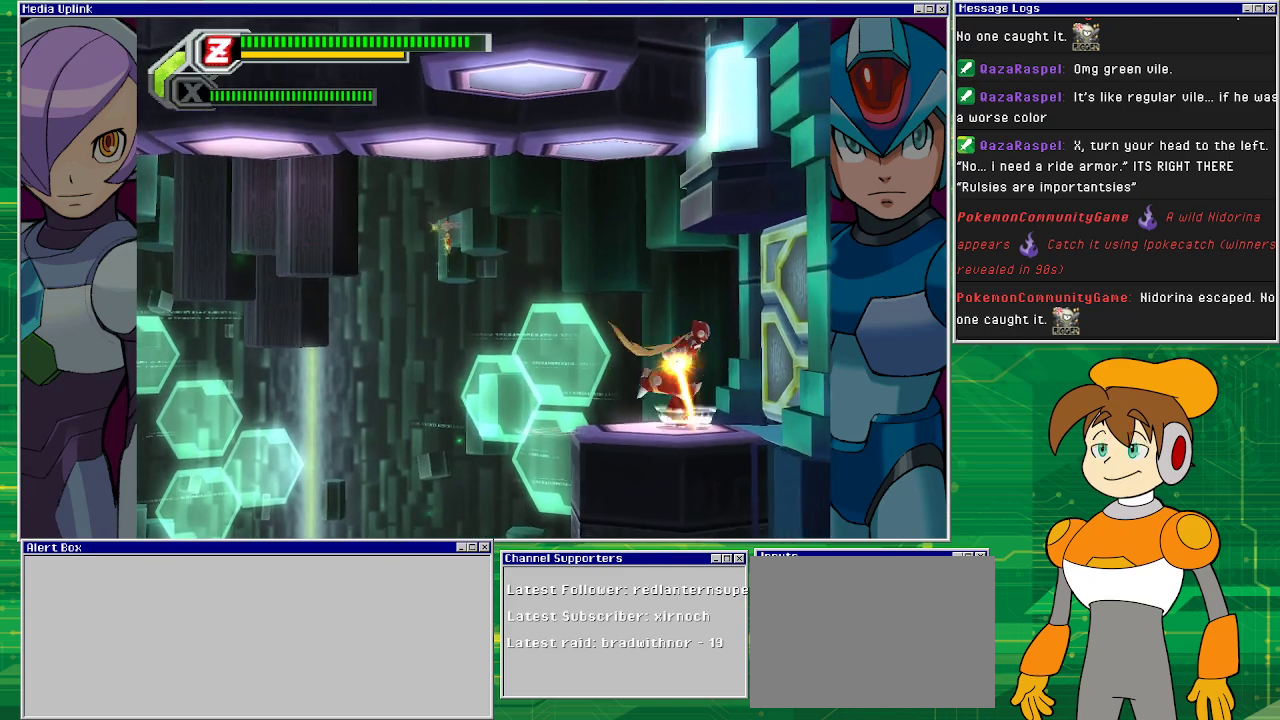
{"buttons": [], "left_stick": "center", "events": [[433, "DPAD_RIGHT", "up"]]}
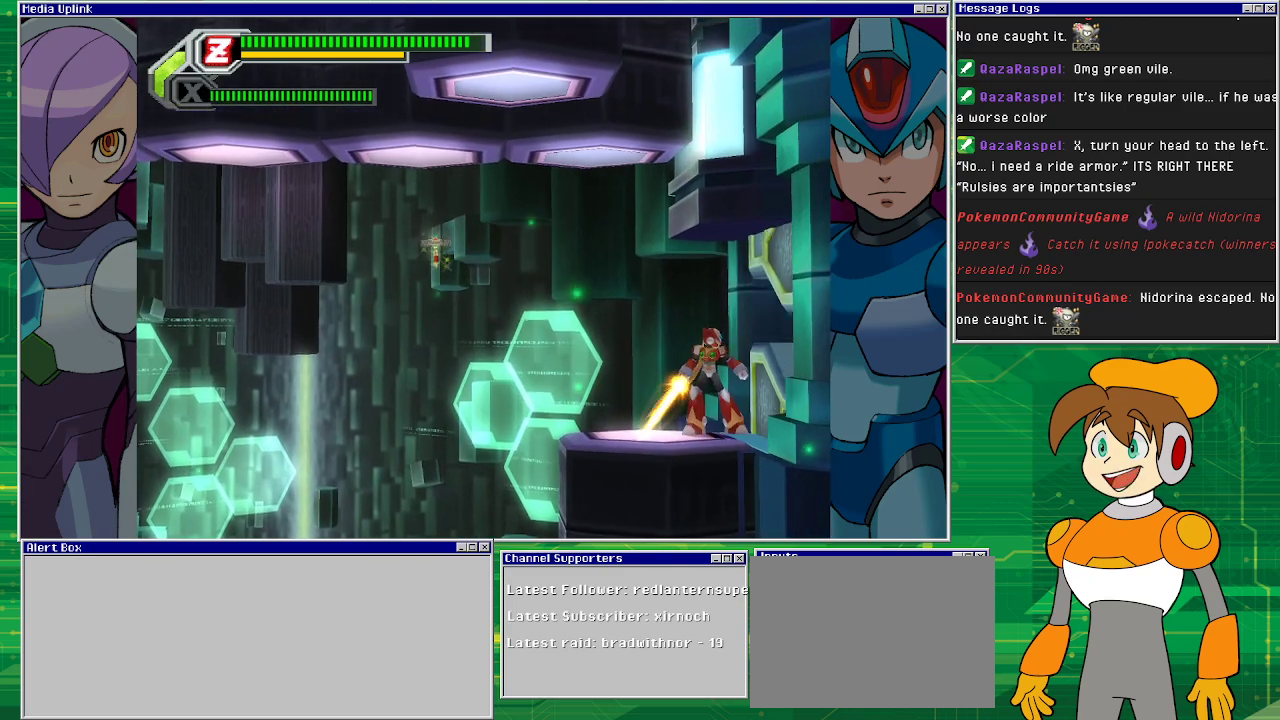
{"buttons": [], "left_stick": "center", "events": []}
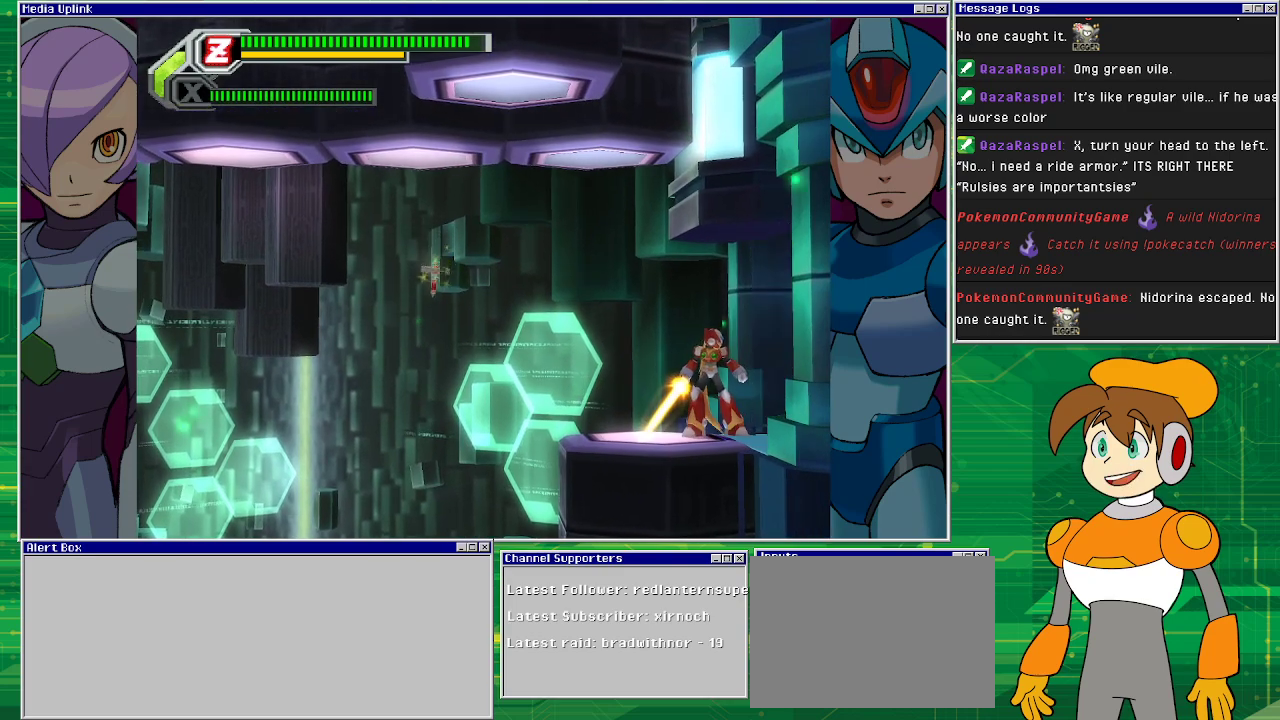
{"buttons": [], "left_stick": "center", "events": []}
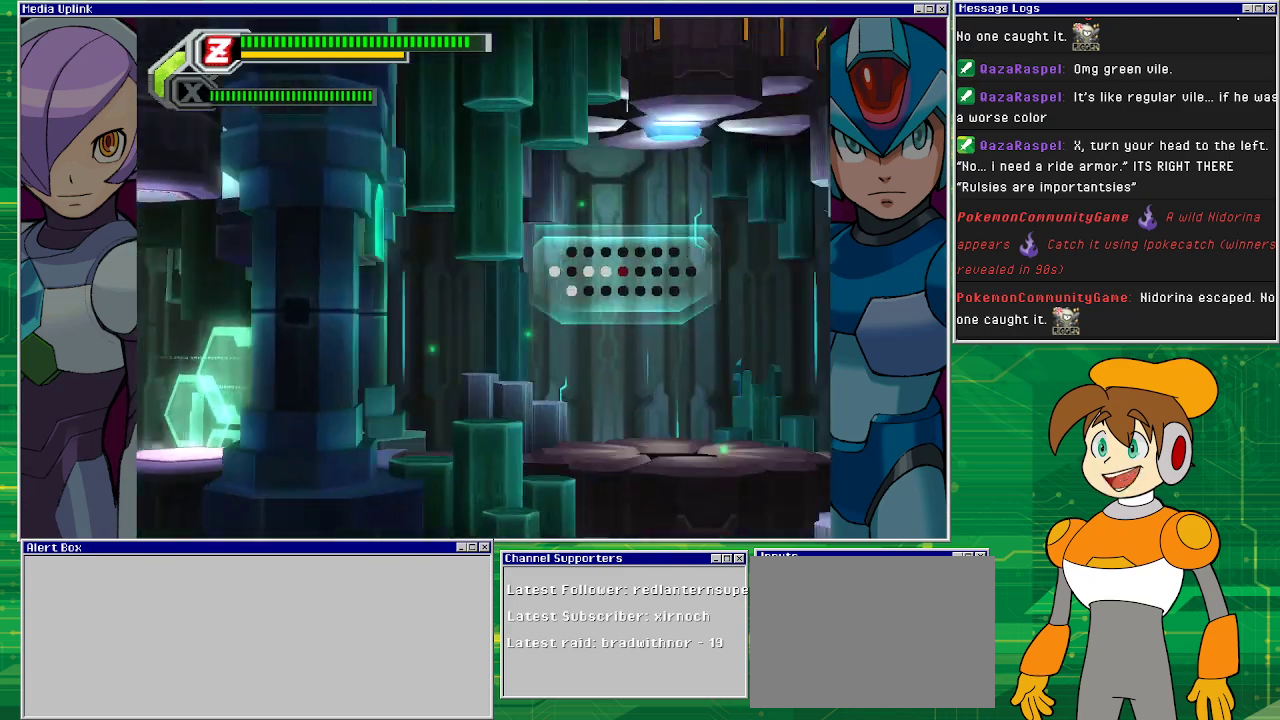
{"buttons": ["DPAD_RIGHT"], "left_stick": "center", "events": [[467, "DPAD_RIGHT", "down"]]}
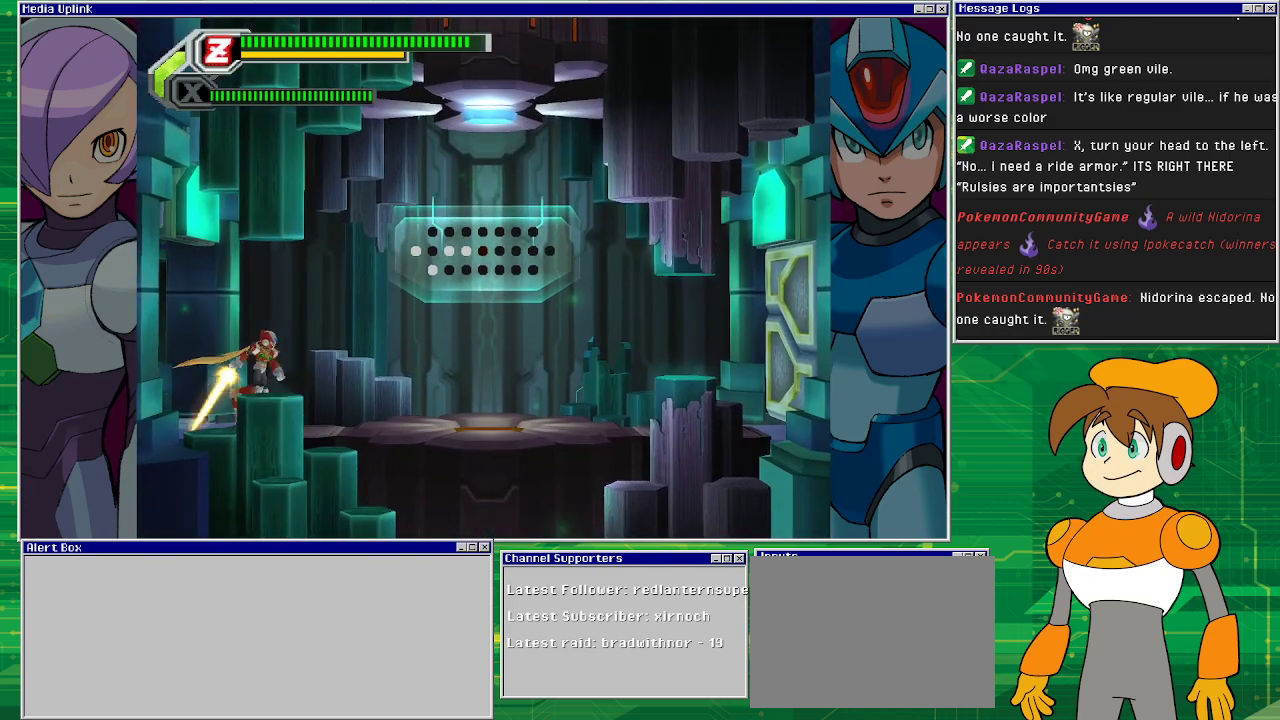
{"buttons": ["DPAD_RIGHT"], "left_stick": "center", "events": []}
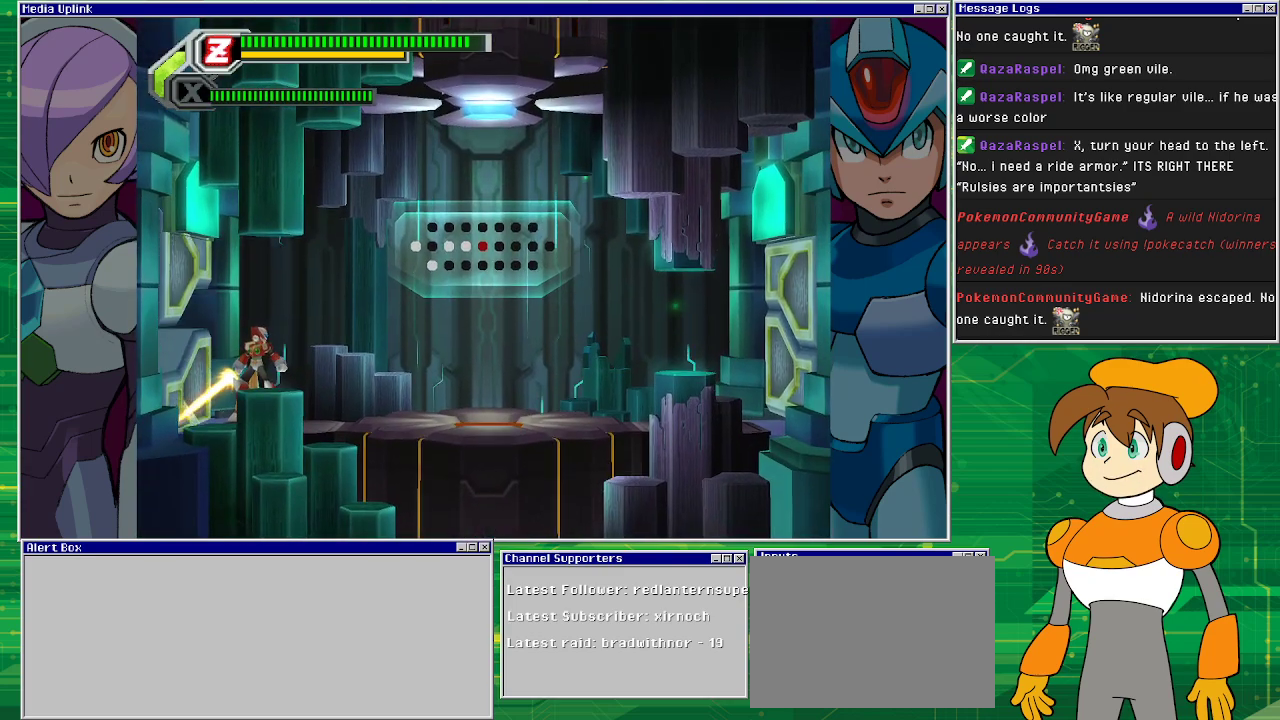
{"buttons": ["DPAD_RIGHT"], "left_stick": "center", "events": []}
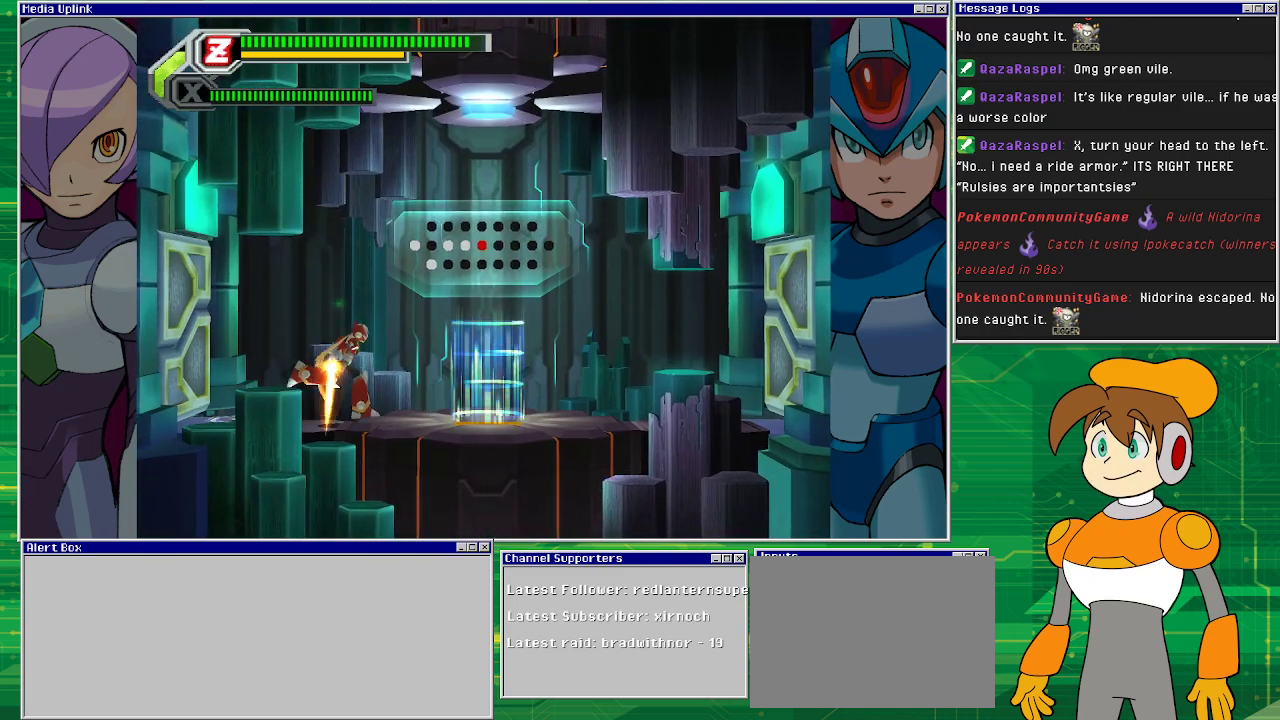
{"buttons": ["DPAD_RIGHT"], "left_stick": "center", "events": []}
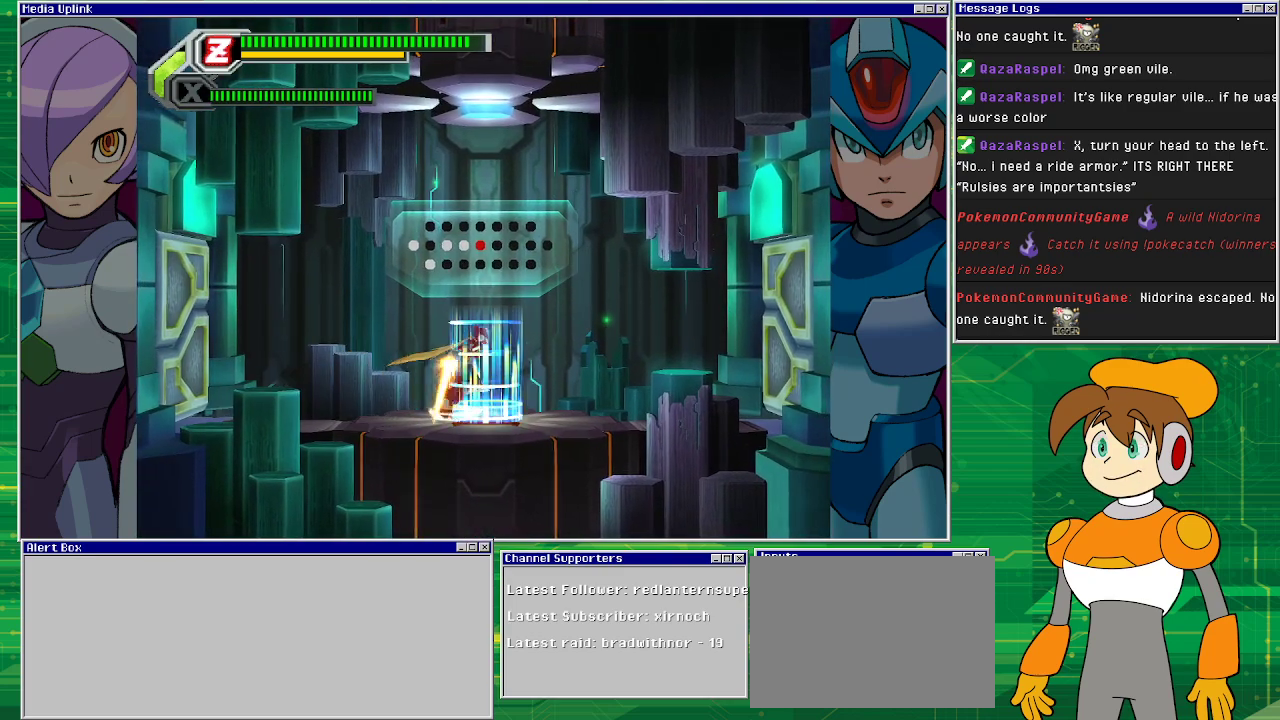
{"buttons": [], "left_stick": "center", "events": [[300, "DPAD_RIGHT", "up"]]}
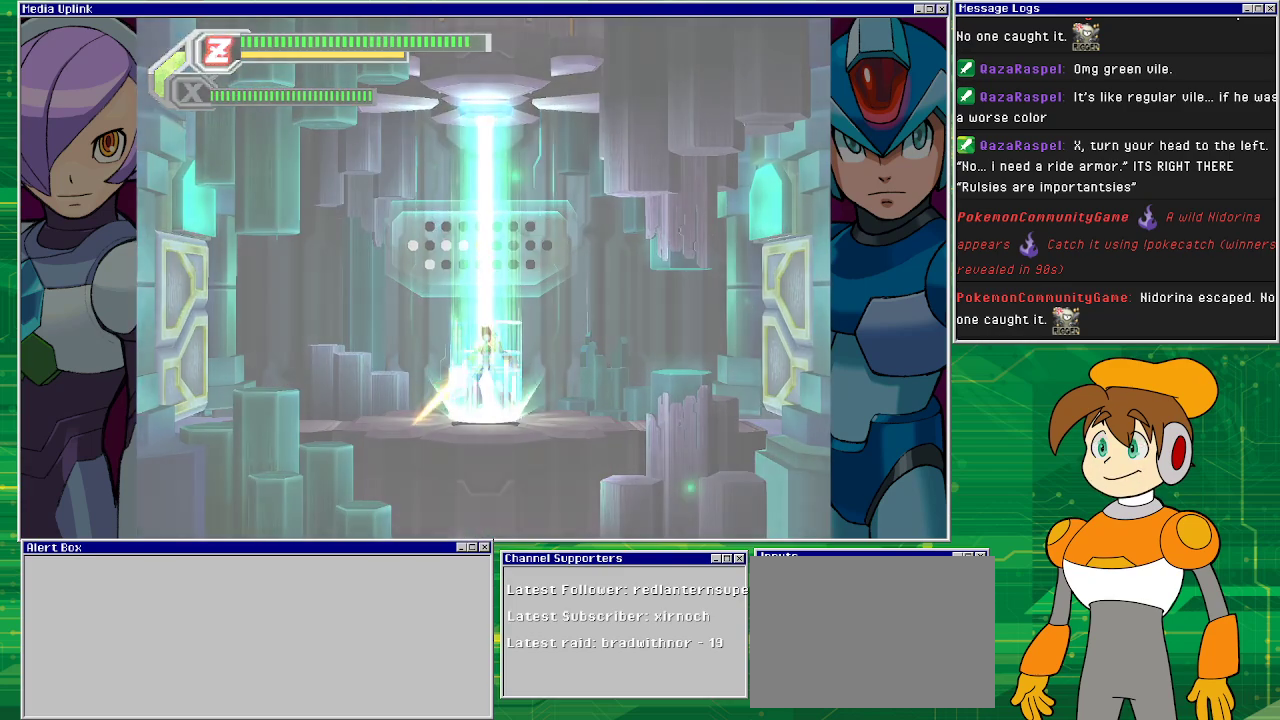
{"buttons": [], "left_stick": "center", "events": []}
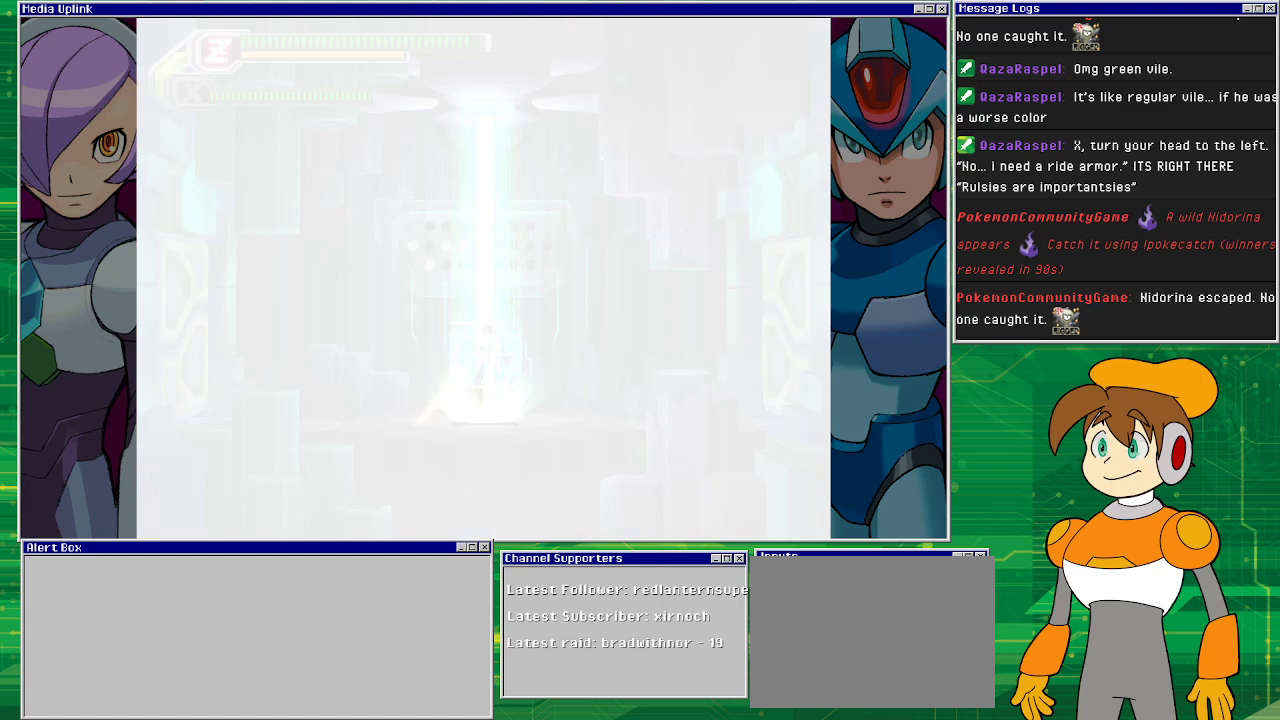
{"buttons": [], "left_stick": "center", "events": []}
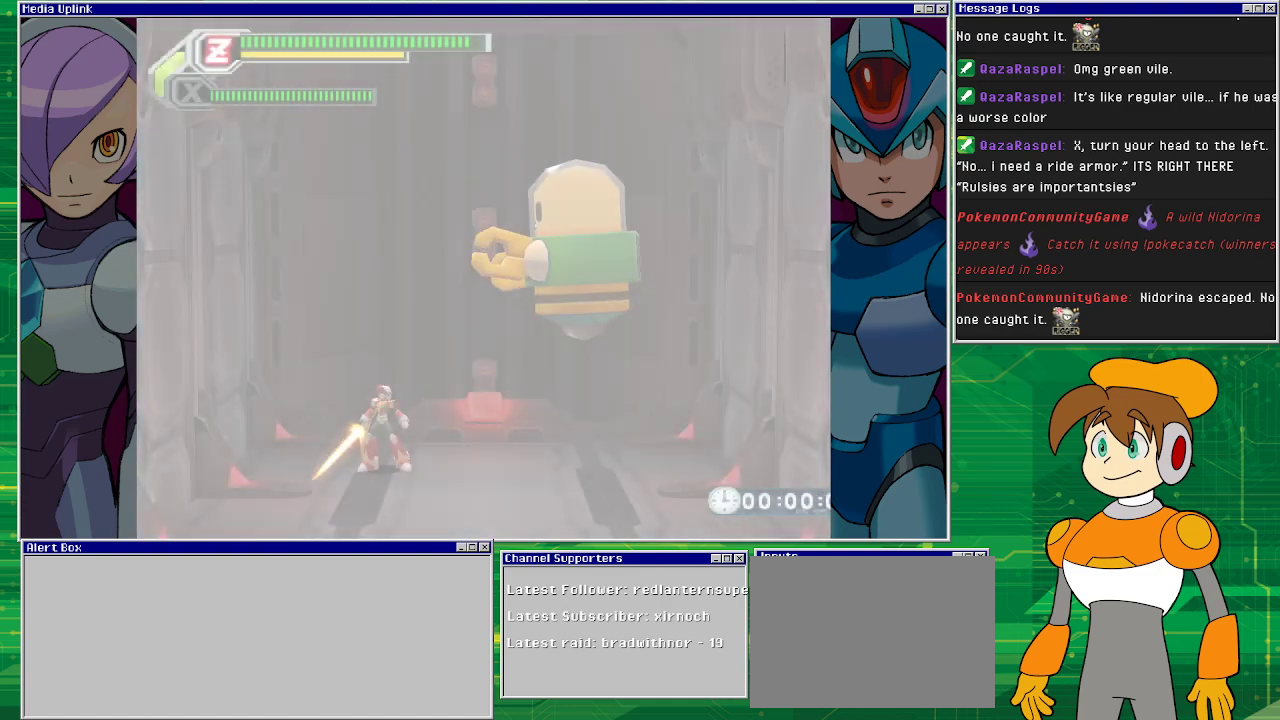
{"buttons": [], "left_stick": "center", "events": []}
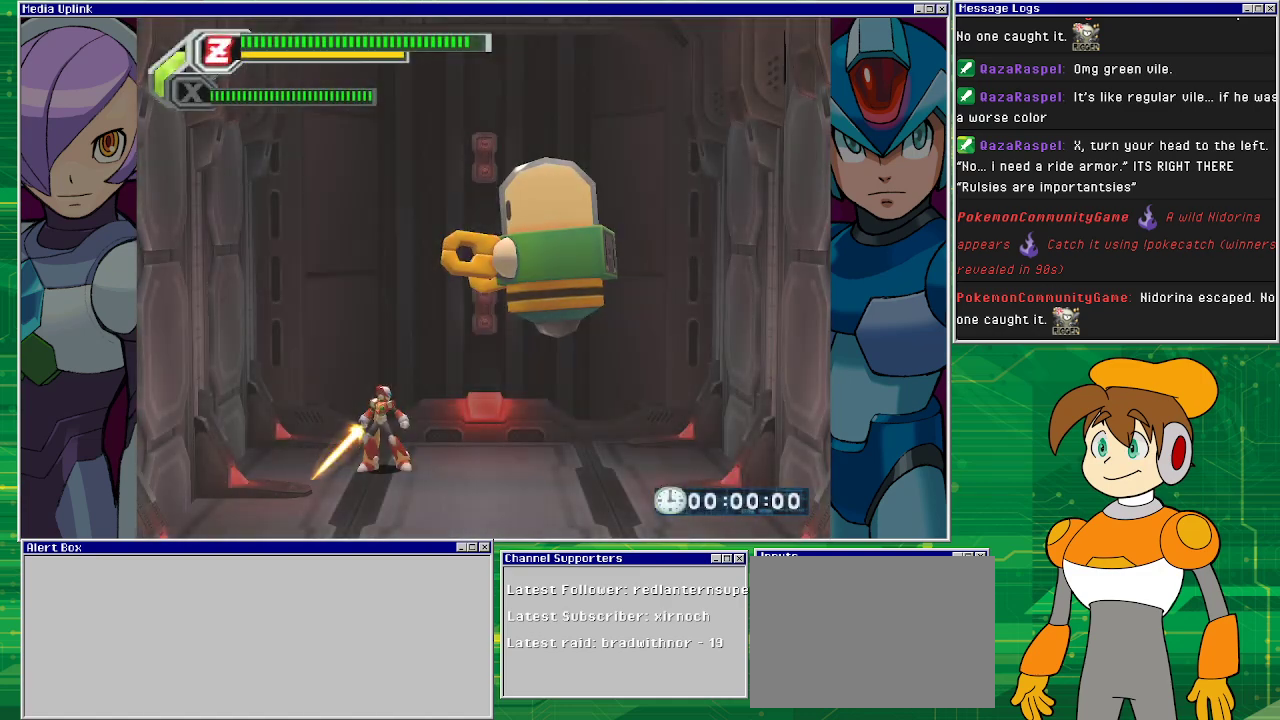
{"buttons": ["DPAD_RIGHT"], "left_stick": "center", "events": [[100, "CROSS", "down"], [100, "DPAD_RIGHT", "down"], [133, "DPAD_RIGHT", "up"], [133, "SQUARE", "down"], [200, "CROSS", "up"], [200, "SQUARE", "up"], [233, "SQUARE", "down"], [333, "SQUARE", "up"], [500, "DPAD_RIGHT", "down"]]}
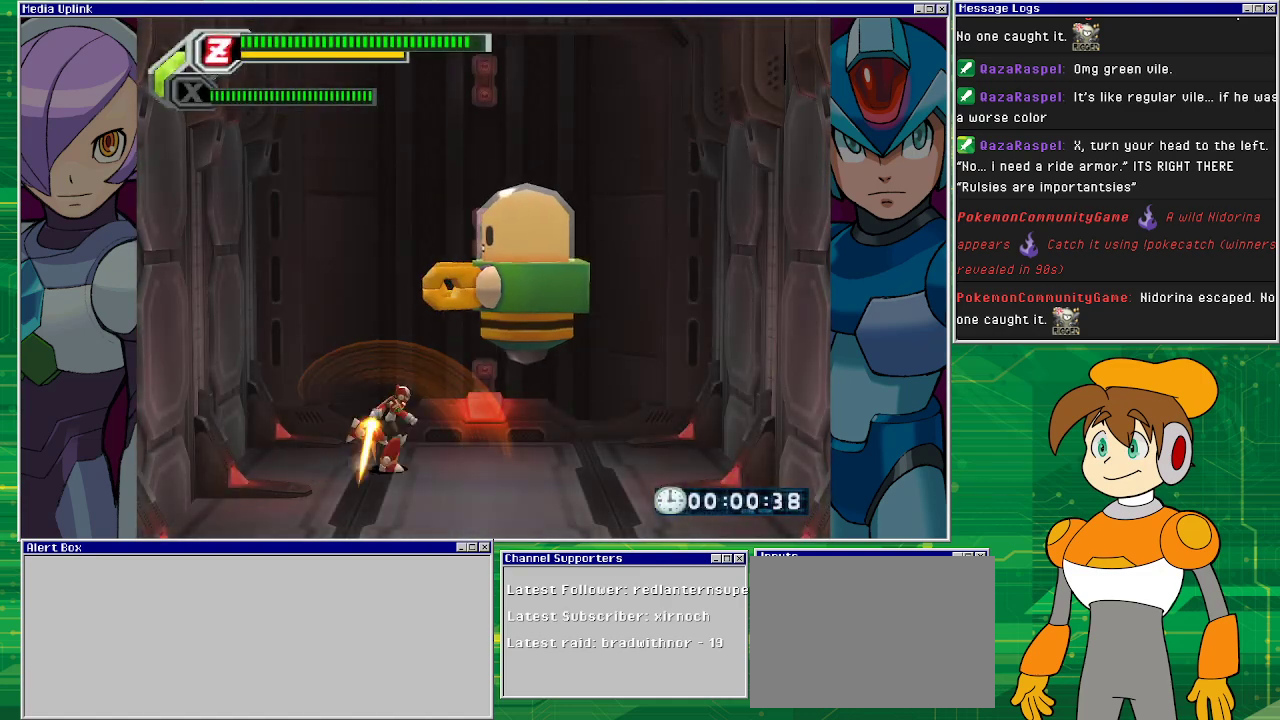
{"buttons": [], "left_stick": "center", "events": [[67, "DPAD_RIGHT", "up"], [300, "DPAD_RIGHT", "down"], [367, "SQUARE", "down"], [400, "DPAD_RIGHT", "up"], [500, "SQUARE", "up"]]}
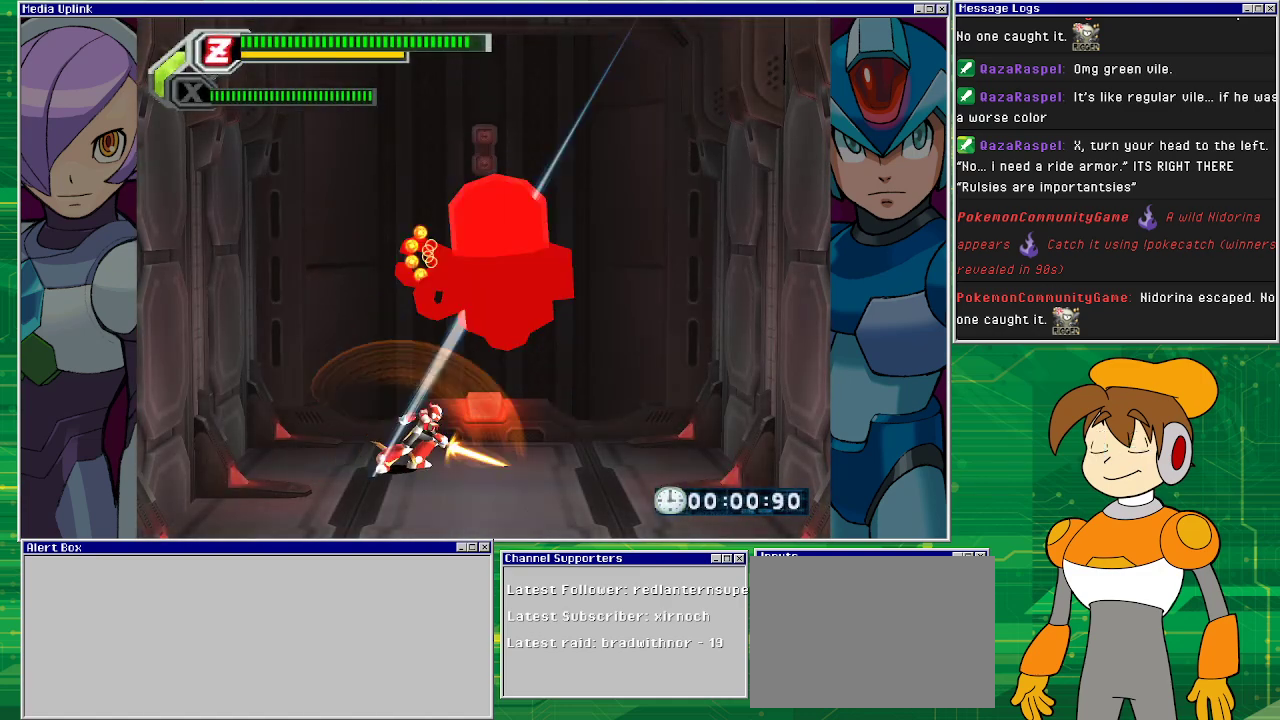
{"buttons": [], "left_stick": "center", "events": [[67, "SQUARE", "down"], [133, "SQUARE", "up"], [267, "SQUARE", "down"], [300, "SQUARE", "up"], [367, "SQUARE", "down"], [467, "SQUARE", "up"]]}
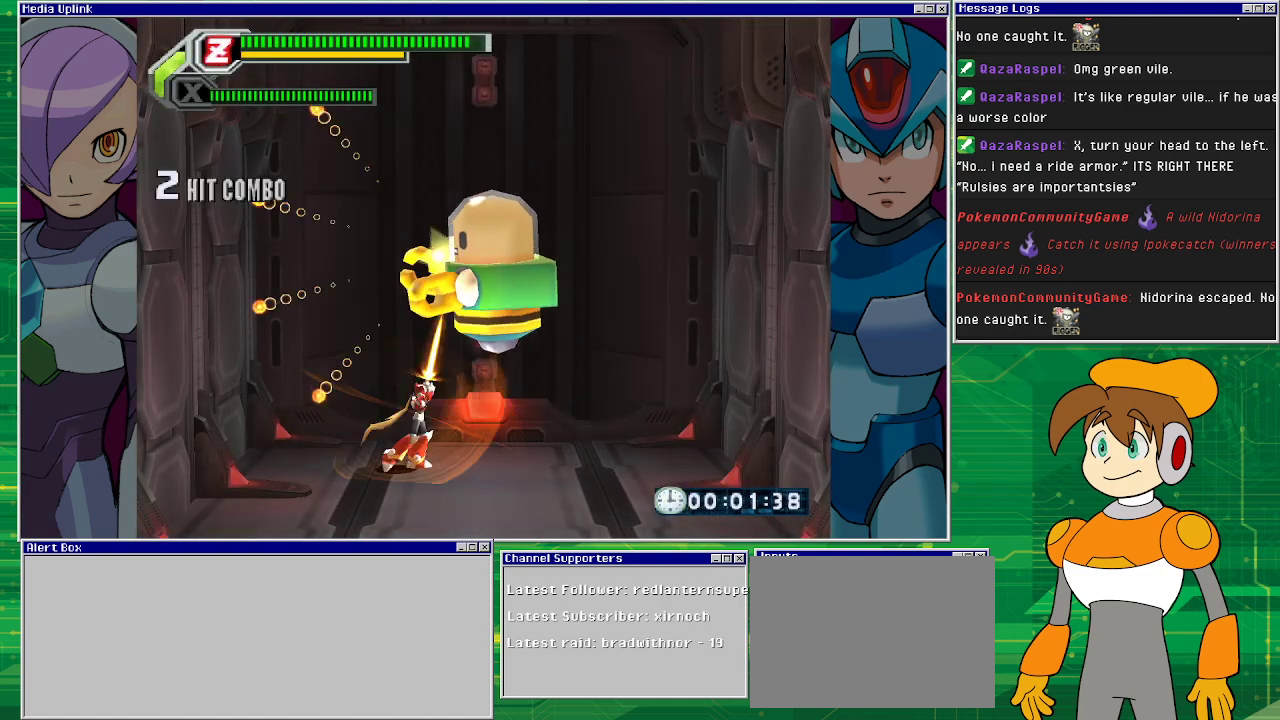
{"buttons": [], "left_stick": "center", "events": []}
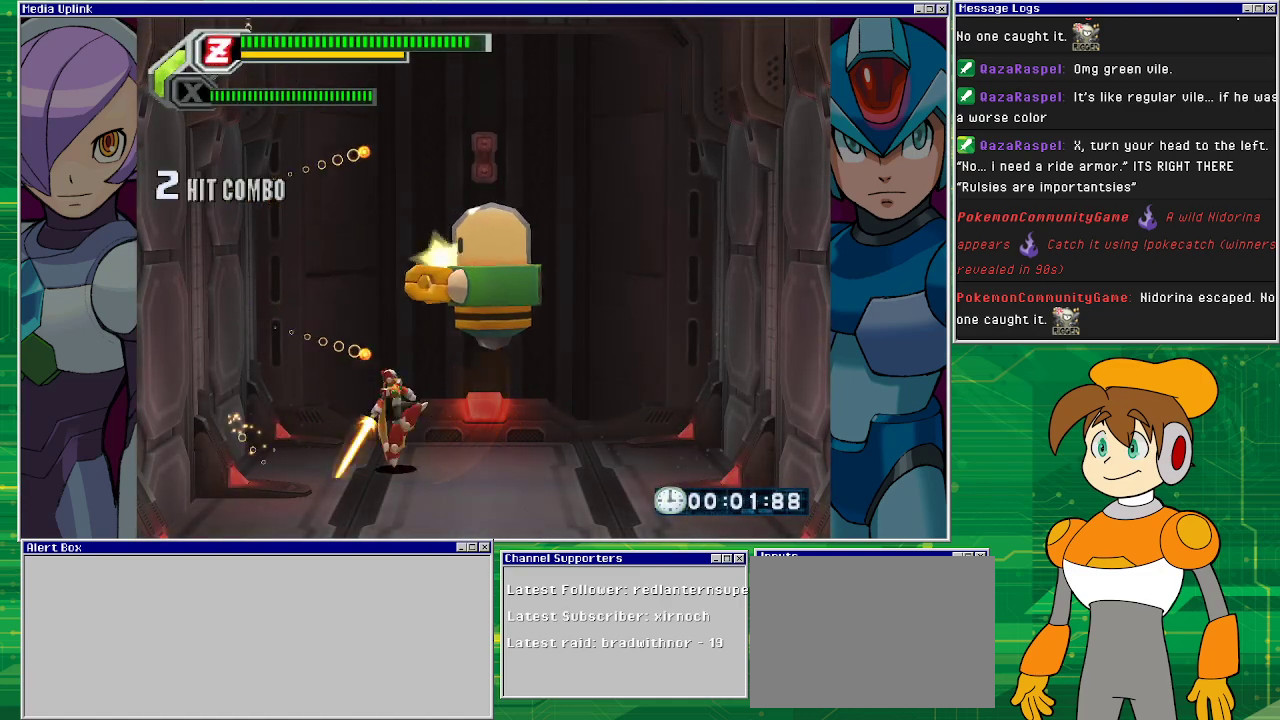
{"buttons": [], "left_stick": "center", "events": [[33, "CROSS", "down"], [100, "SQUARE", "down"], [167, "CROSS", "up"], [200, "SQUARE", "up"], [267, "SQUARE", "down"], [333, "SQUARE", "up"]]}
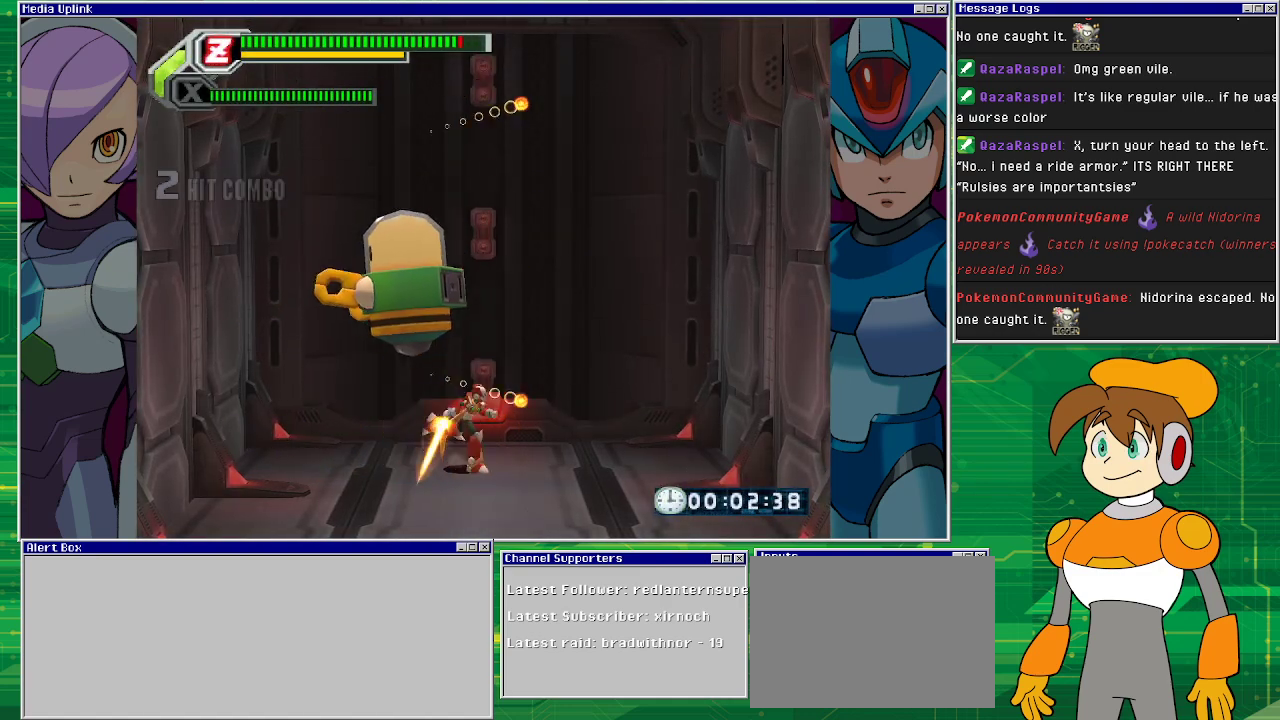
{"buttons": ["SQUARE"], "left_stick": "center", "events": [[33, "DPAD_LEFT", "down"], [67, "CROSS", "down"], [100, "SQUARE", "down"], [133, "DPAD_LEFT", "up"], [167, "CROSS", "up"], [167, "SQUARE", "up"], [300, "SQUARE", "down"], [367, "SQUARE", "up"], [500, "SQUARE", "down"]]}
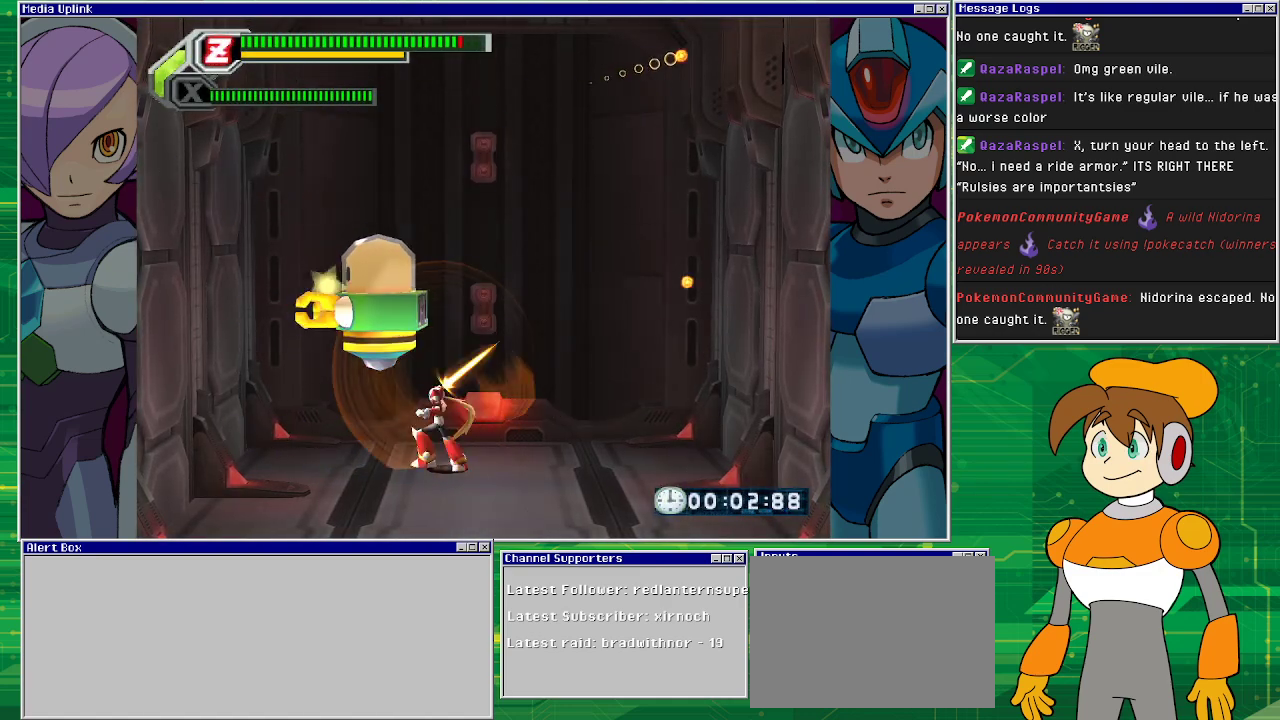
{"buttons": [], "left_stick": "center", "events": [[67, "SQUARE", "up"], [233, "CROSS", "down"], [267, "SQUARE", "down"], [333, "CROSS", "up"], [400, "SQUARE", "up"]]}
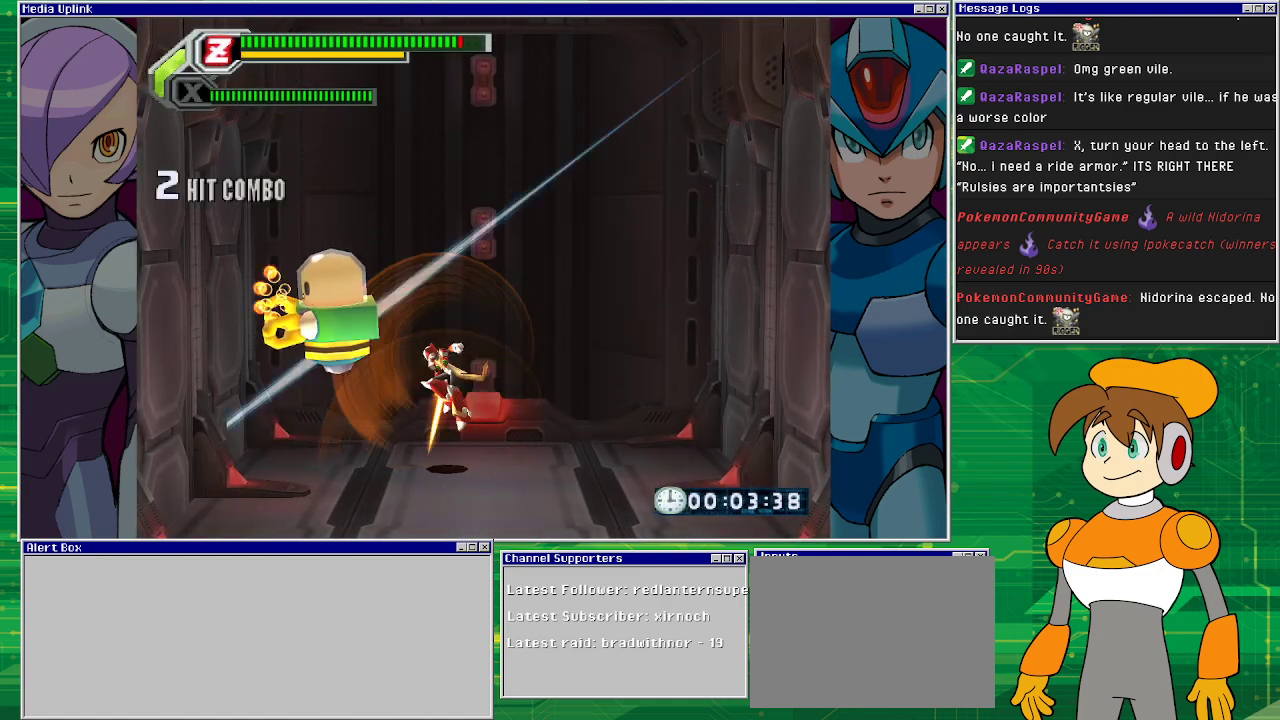
{"buttons": ["SQUARE"], "left_stick": "center", "events": [[67, "SQUARE", "down"], [200, "SQUARE", "up"], [367, "DPAD_LEFT", "down"], [400, "CROSS", "down"], [400, "SQUARE", "down"], [467, "CROSS", "up"], [500, "DPAD_LEFT", "up"]]}
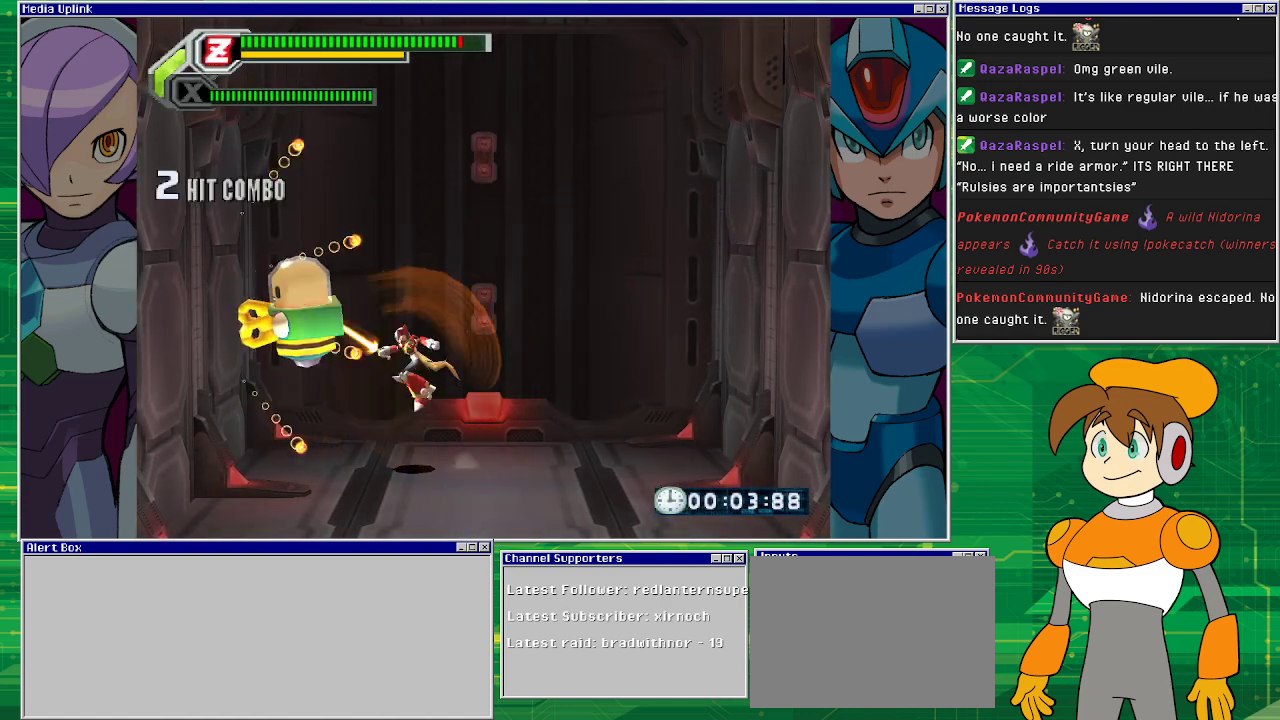
{"buttons": ["SQUARE"], "left_stick": "center", "events": [[33, "SQUARE", "up"], [100, "SQUARE", "down"], [200, "SQUARE", "up"], [300, "SQUARE", "down"], [367, "SQUARE", "up"], [500, "SQUARE", "down"]]}
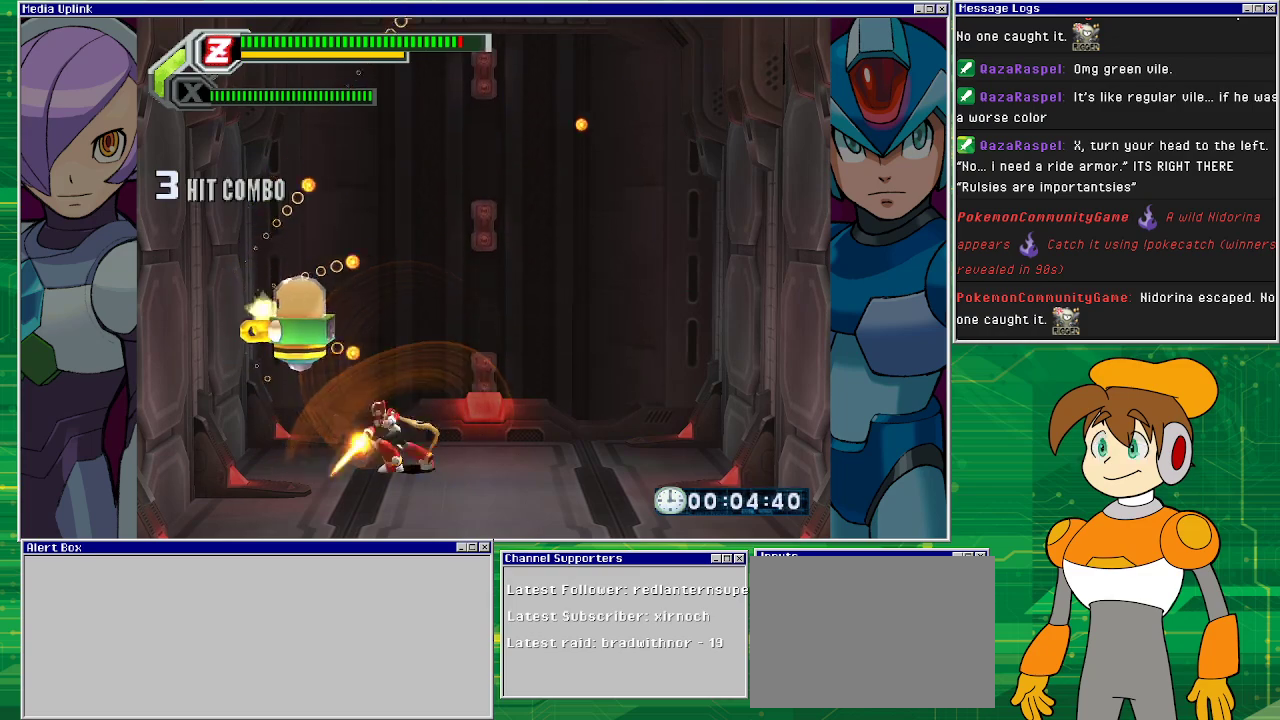
{"buttons": [], "left_stick": "center", "events": [[100, "SQUARE", "up"], [333, "SQUARE", "down"], [433, "SQUARE", "up"]]}
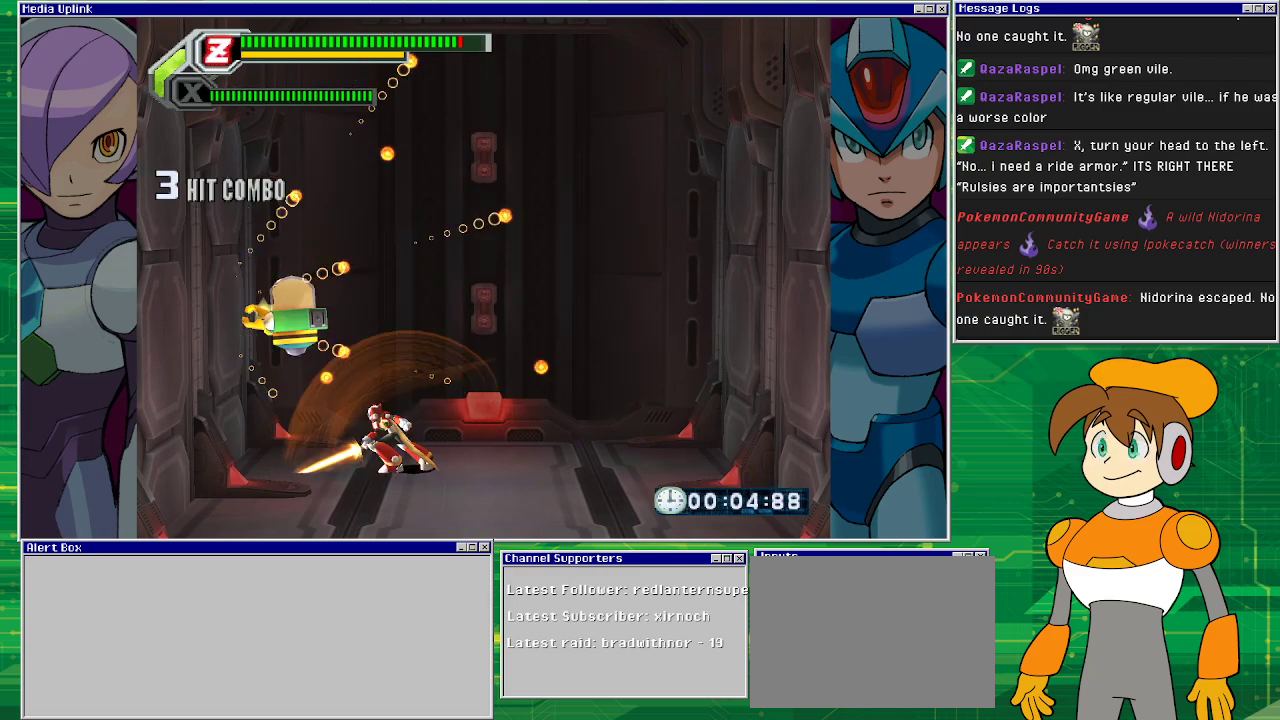
{"buttons": [], "left_stick": "center", "events": [[33, "SQUARE", "down"], [167, "SQUARE", "up"], [267, "SQUARE", "down"], [367, "SQUARE", "up"]]}
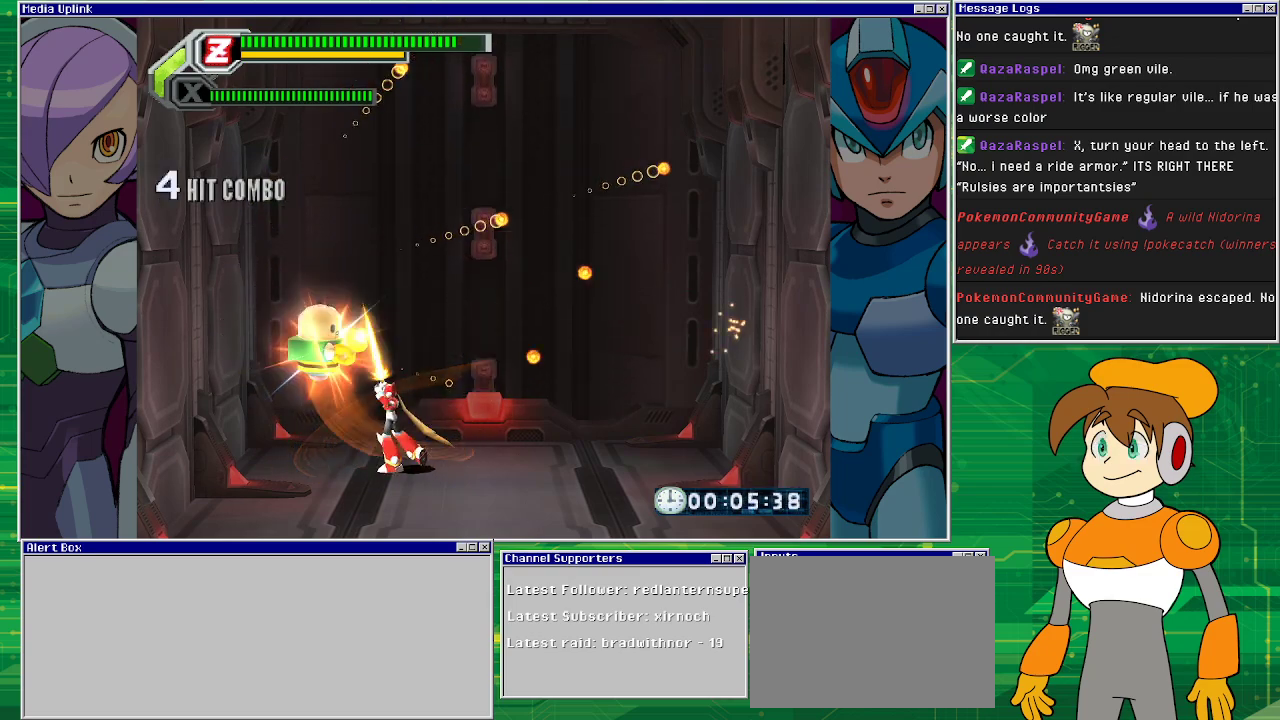
{"buttons": ["SQUARE"], "left_stick": "center", "events": [[100, "SQUARE", "down"], [233, "SQUARE", "up"], [300, "SQUARE", "down"], [367, "SQUARE", "up"], [433, "SQUARE", "down"]]}